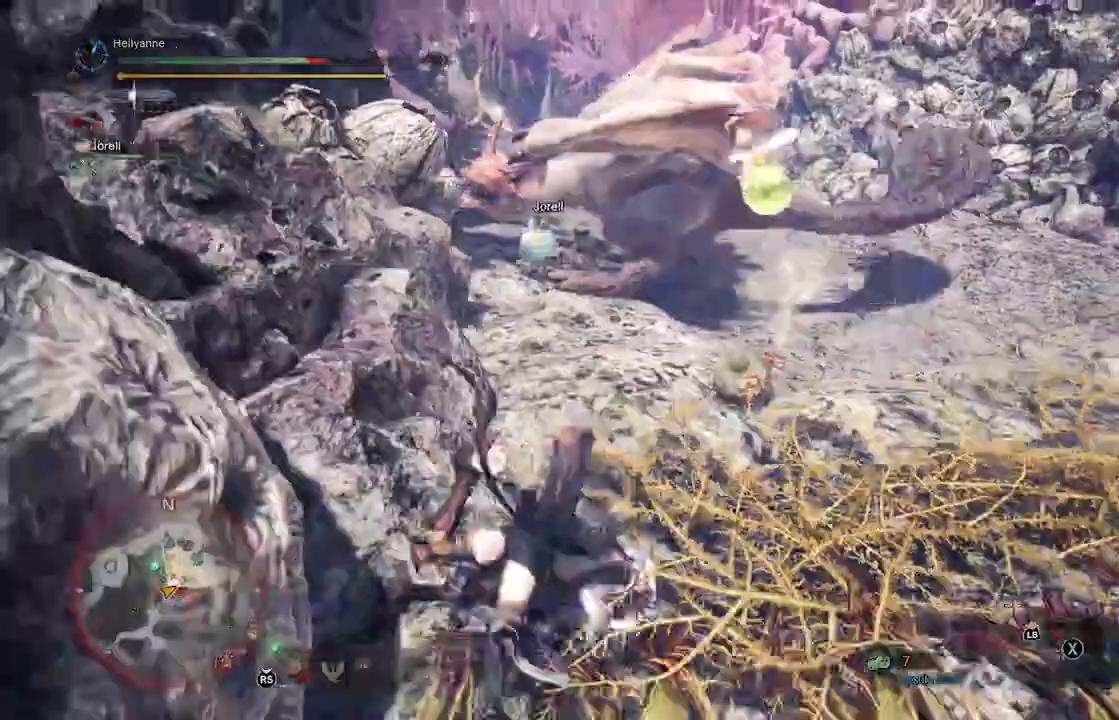
Gameplay with a controller (Xbox layout); each line is a JSON object with the inputs held at the frame after it (dt_ms = milliseconds from this image to that frame). "events" lists button and stick changes between this image and that frame as [ms after this image, input, new state], when the widget could be followed in between.
{"dt_ms": 500, "buttons": ["A"], "left_stick": "up", "right_stick": "center", "events": [[83, "left_stick", "up"], [200, "A", "down"], [300, "A", "up"], [417, "A", "down"]]}
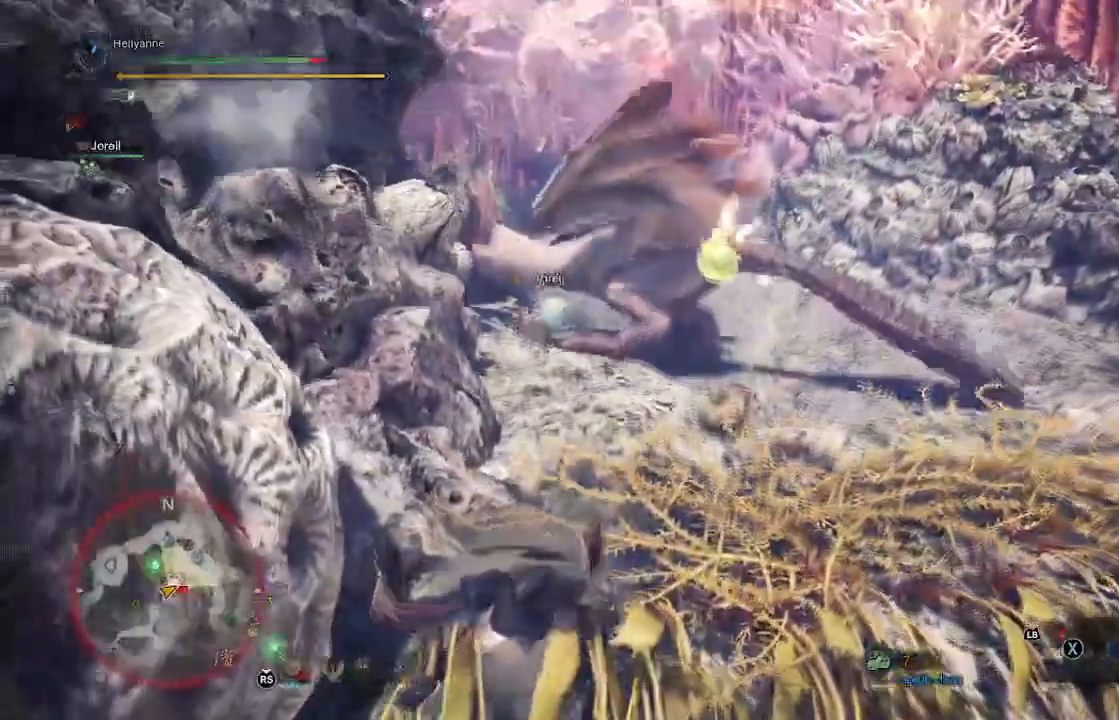
{"dt_ms": 500, "buttons": [], "left_stick": "up", "right_stick": "center"}
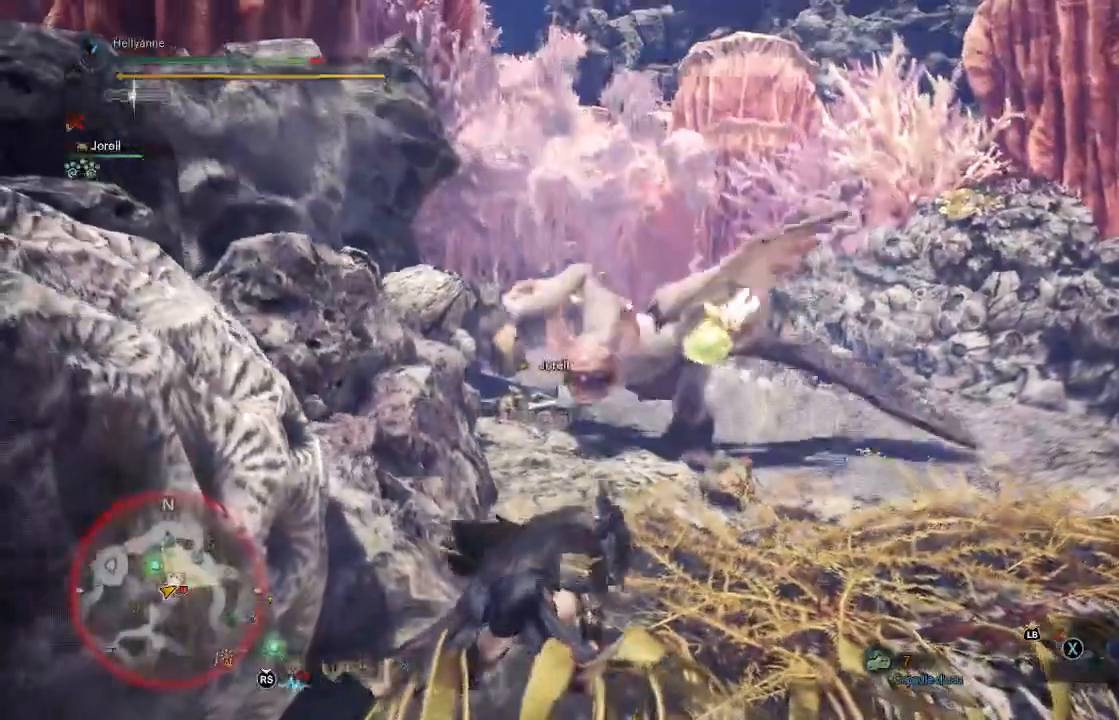
{"dt_ms": 500, "buttons": [], "left_stick": "up", "right_stick": "center", "events": [[33, "A", "down"], [150, "A", "up"], [217, "A", "down"], [350, "A", "up"]]}
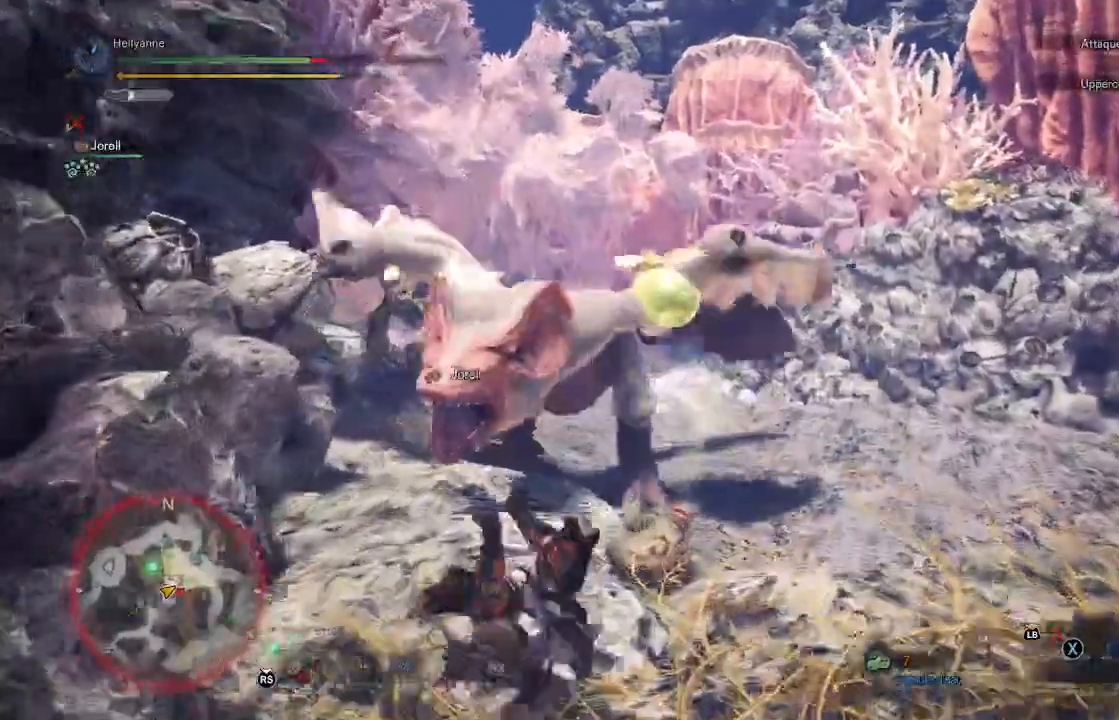
{"dt_ms": 1000, "buttons": [], "left_stick": "up-right", "right_stick": "center"}
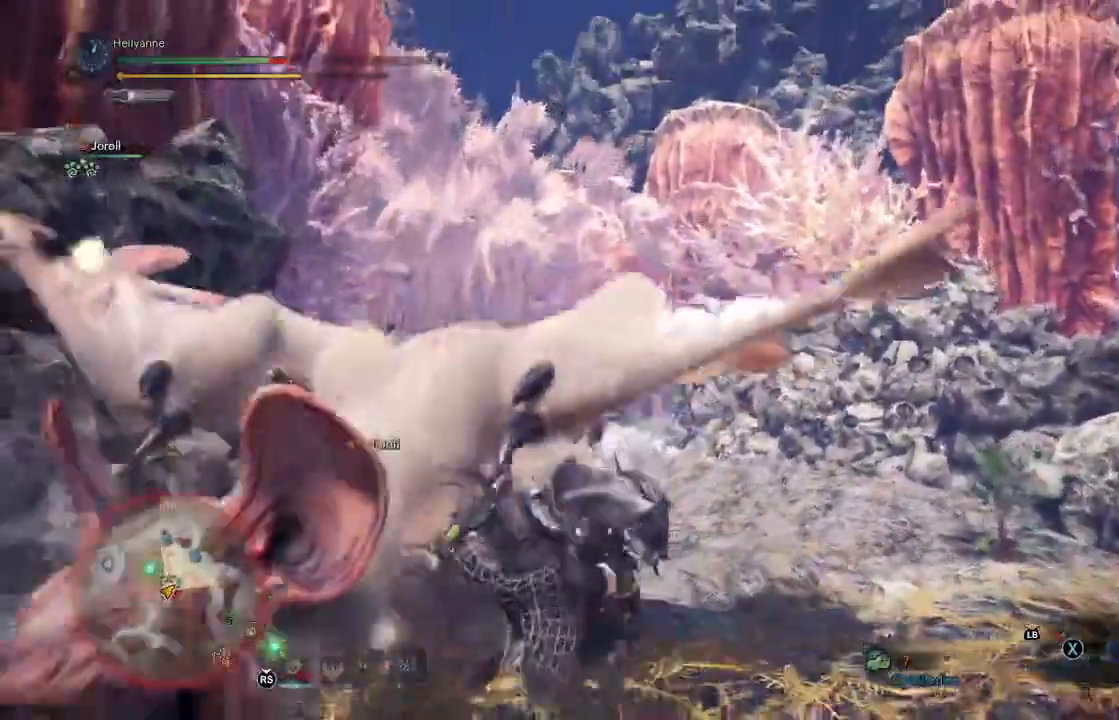
{"dt_ms": 500, "buttons": ["A"], "left_stick": "up-right", "right_stick": "center", "events": [[33, "A", "down"], [100, "A", "up"], [233, "right_stick", "down-left"], [283, "right_stick", "down"], [433, "right_stick", "center"], [500, "A", "down"]]}